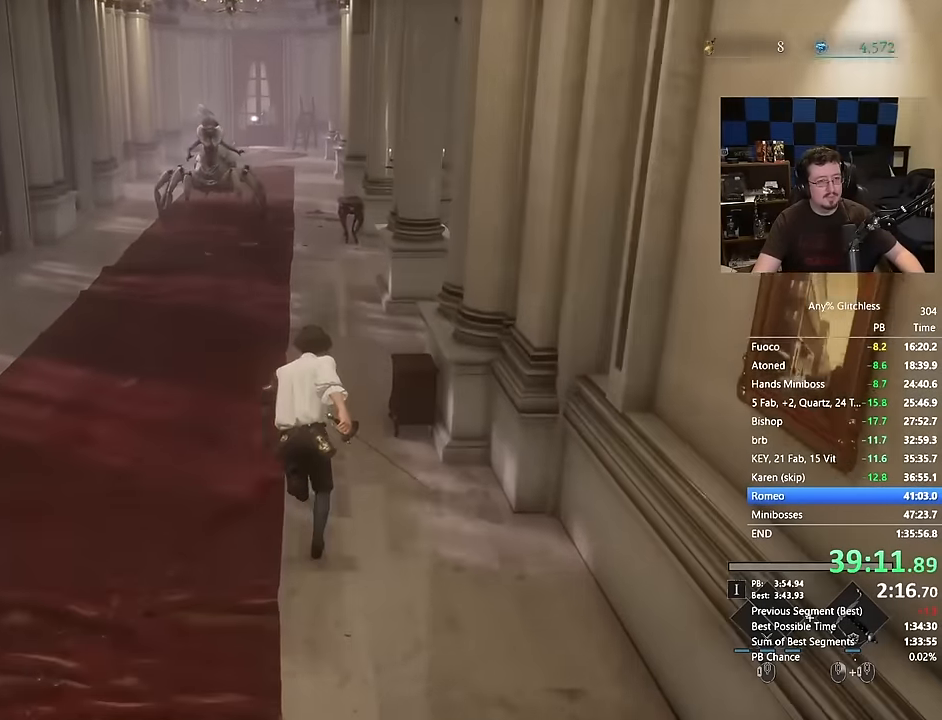
Gameplay with keyboard and mouse; each line is a JSON object with the keys and mouse buttons held at the frame after it. "events" lists presses ("down") and releases ("up") of "1", "2", "3", "4", "a", "alt", "c", "caps_lock", "ctrl", "d", "e", "f", "g", "q", "r", "s", "shift", "space", "t", "tab", "v", "w", "x", "mouse_left", "mouse_wheel" and "mouse_right" between this image and that frame as [ms after this image, input, new state], when the widget could be followed in between. "mouse_left", "mouse_wheel", "mouse_right" = the "left", "wheel", "right" buttons of the "mouse" list. No other keys are recorded. "wheel" means that the mouse wheel is clicked or scrolled. Not read: 5 mouse_move.
{"keys": ["space", "w"], "mouse": [], "events": []}
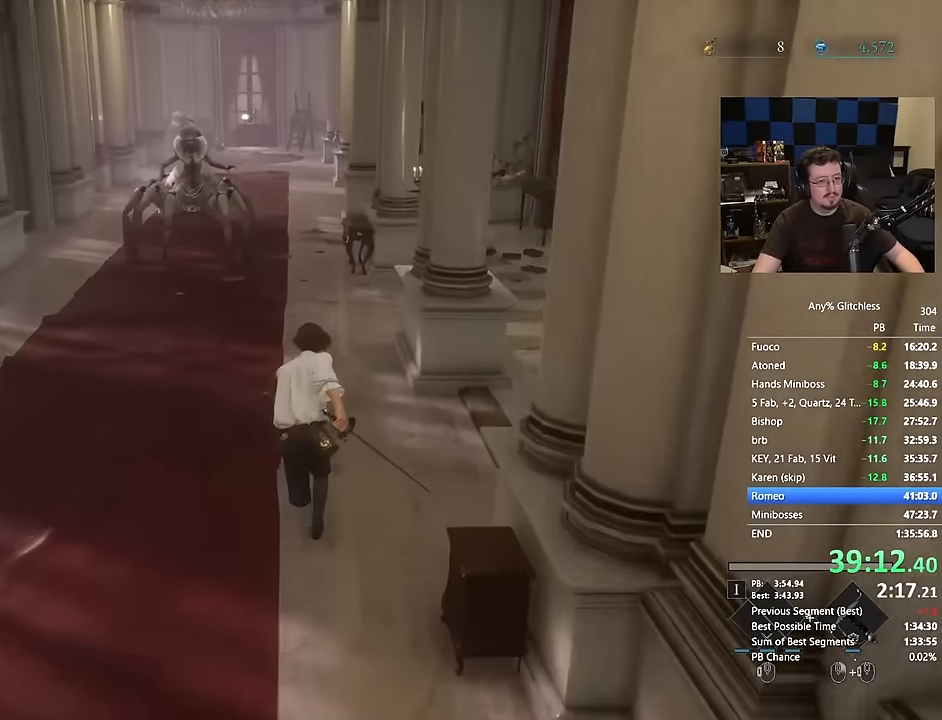
{"keys": ["space", "w"], "mouse": [], "events": []}
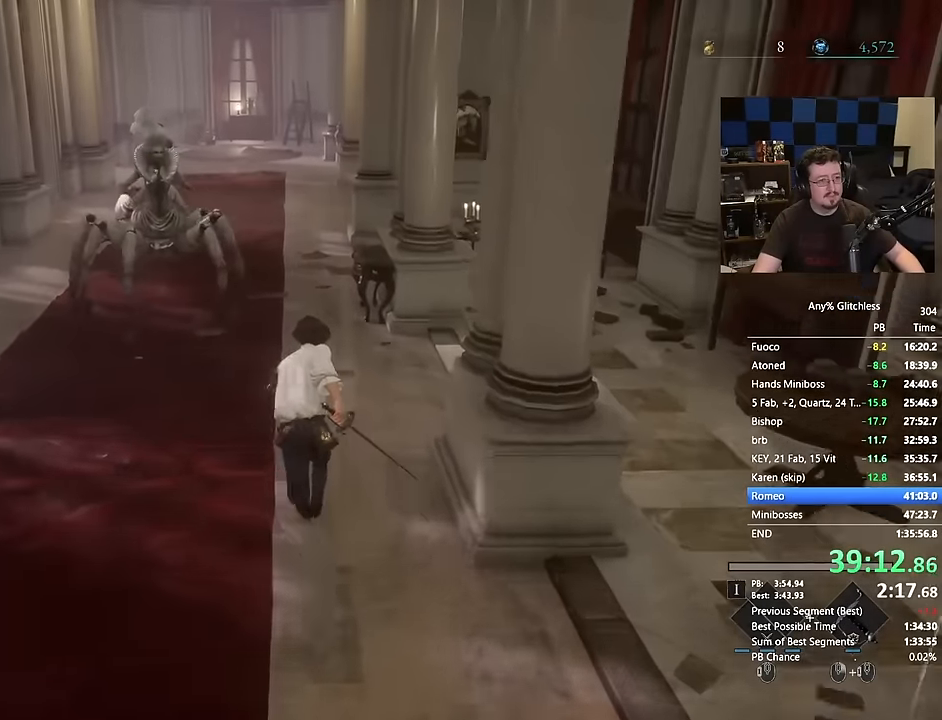
{"keys": ["space", "w"], "mouse": [], "events": []}
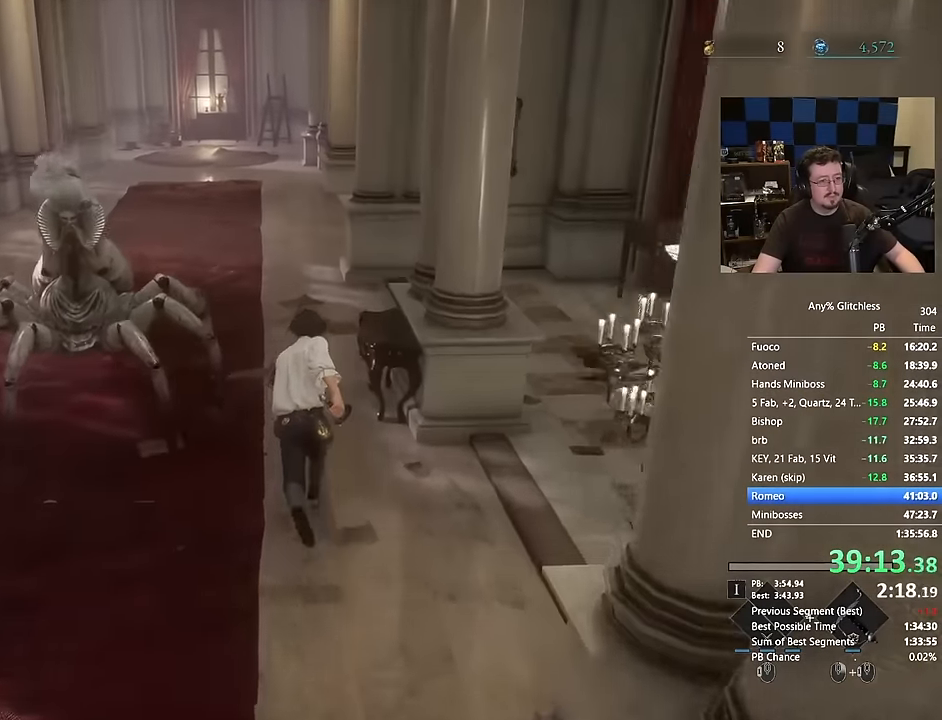
{"keys": ["space", "w"], "mouse": [], "events": []}
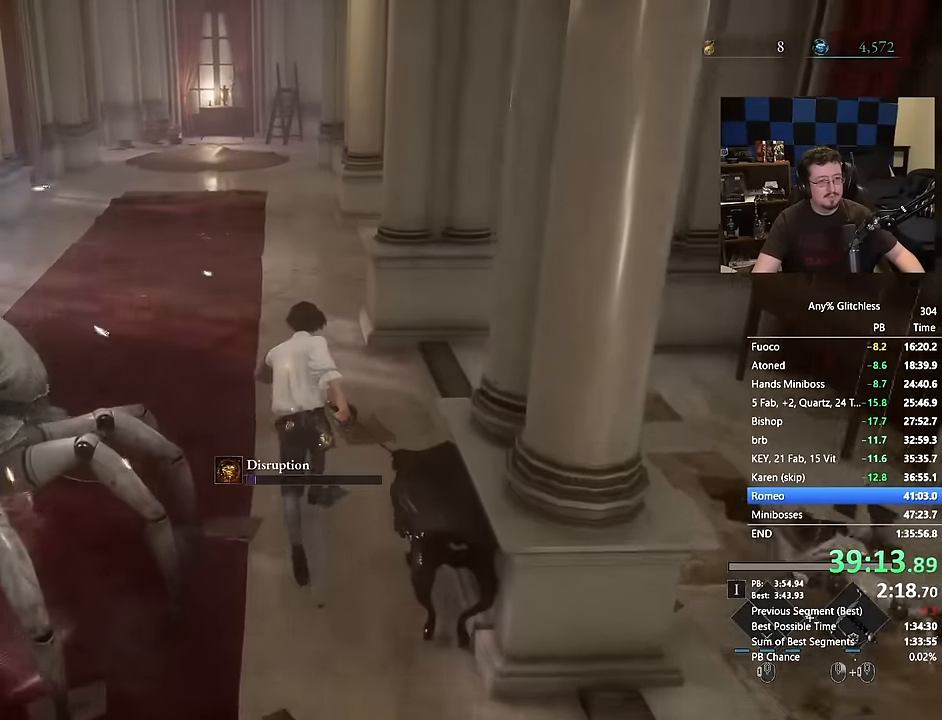
{"keys": ["space", "w"], "mouse": [], "events": []}
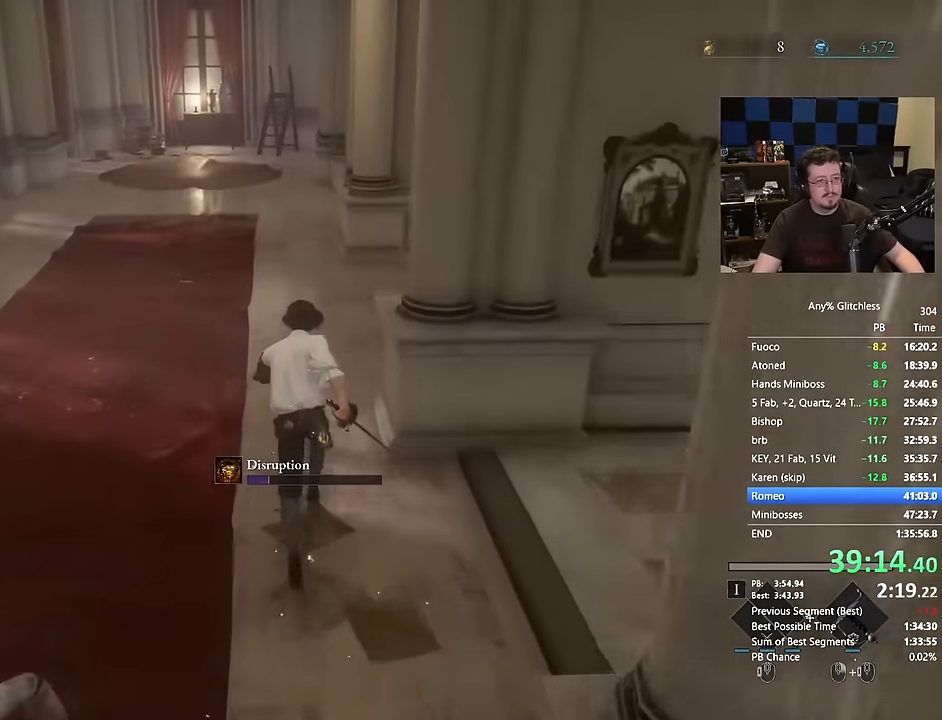
{"keys": ["space", "w"], "mouse": [], "events": []}
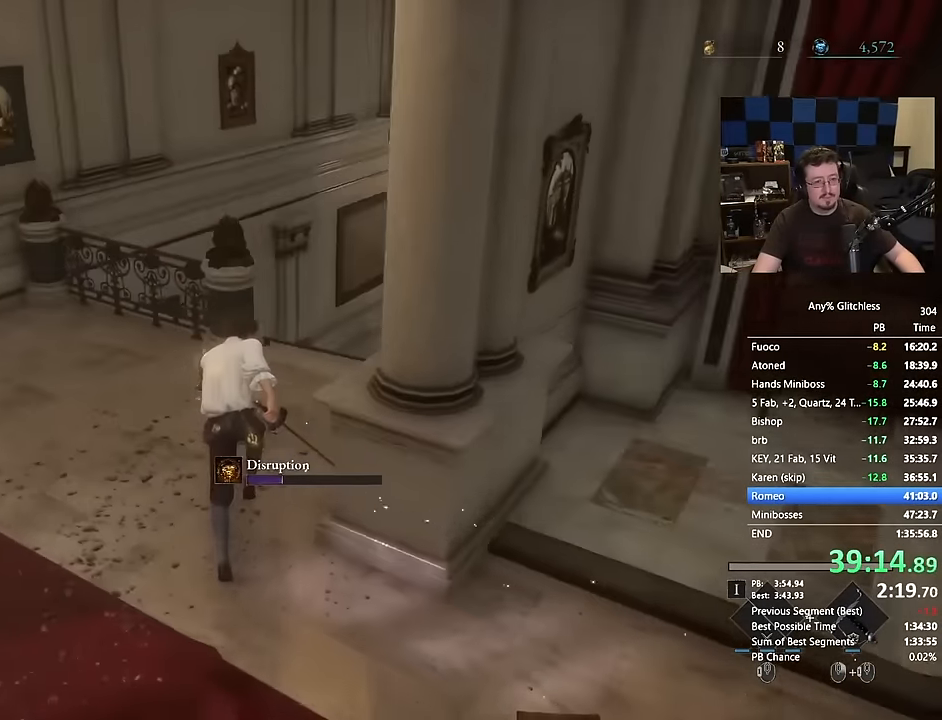
{"keys": ["space", "w"], "mouse": [], "events": []}
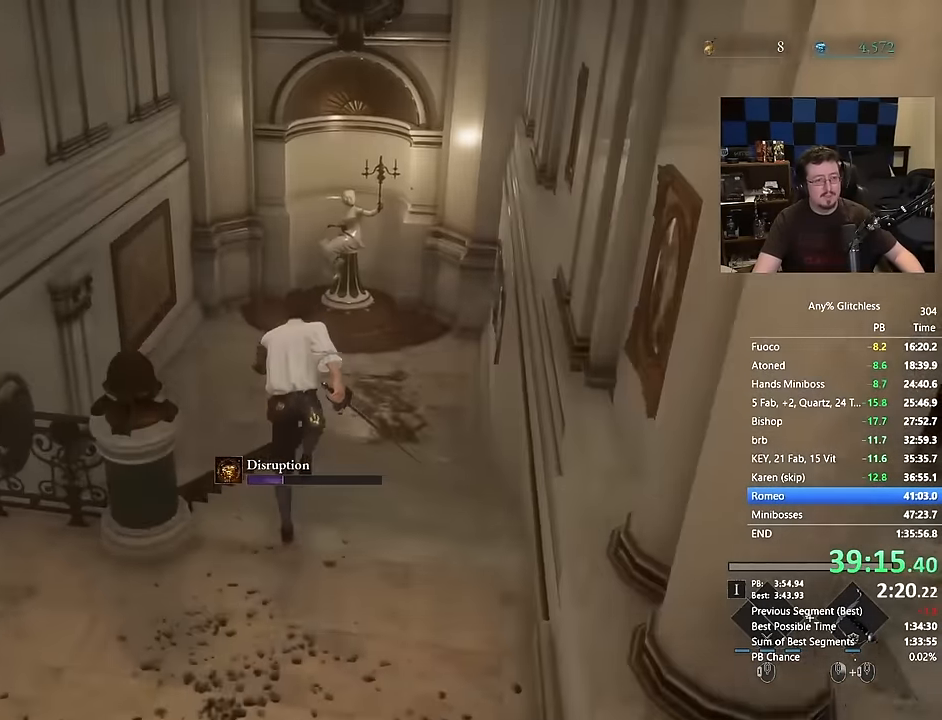
{"keys": ["a", "space", "w"], "mouse": []}